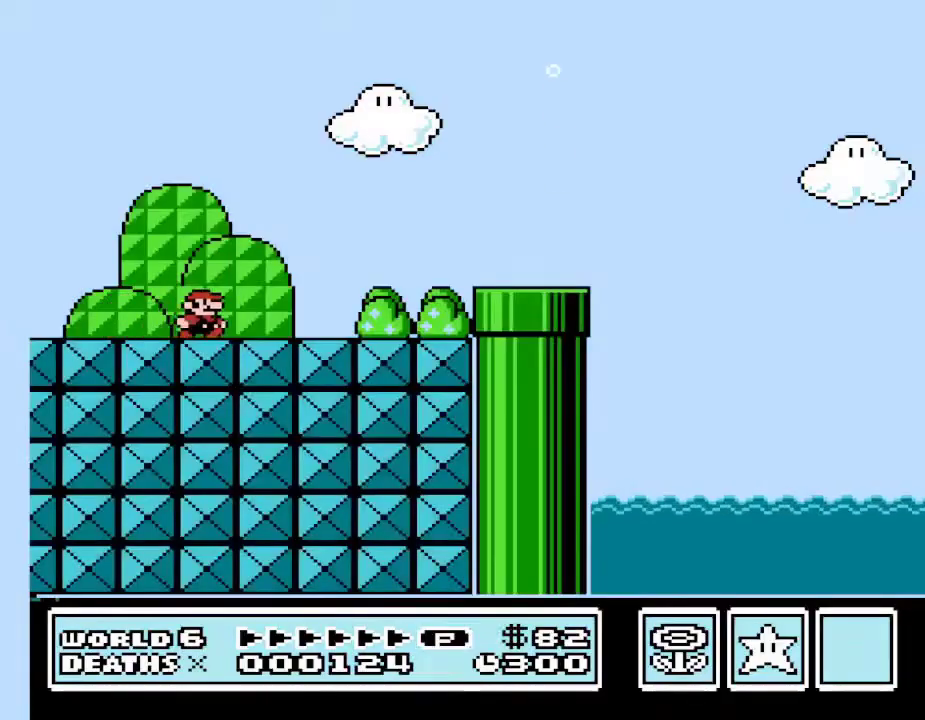
Gameplay with a controller (Nintendo layout); each line is a JSON object with the inputs held at the frame after it. "events" lists button and stick changes between this image and that frame as [ms after this image, input, new state], when the widget could be followed in between. Not read: L3 R3.
{"buttons": ["A", "B", "DPAD_RIGHT"], "events": [[367, "A", "down"]]}
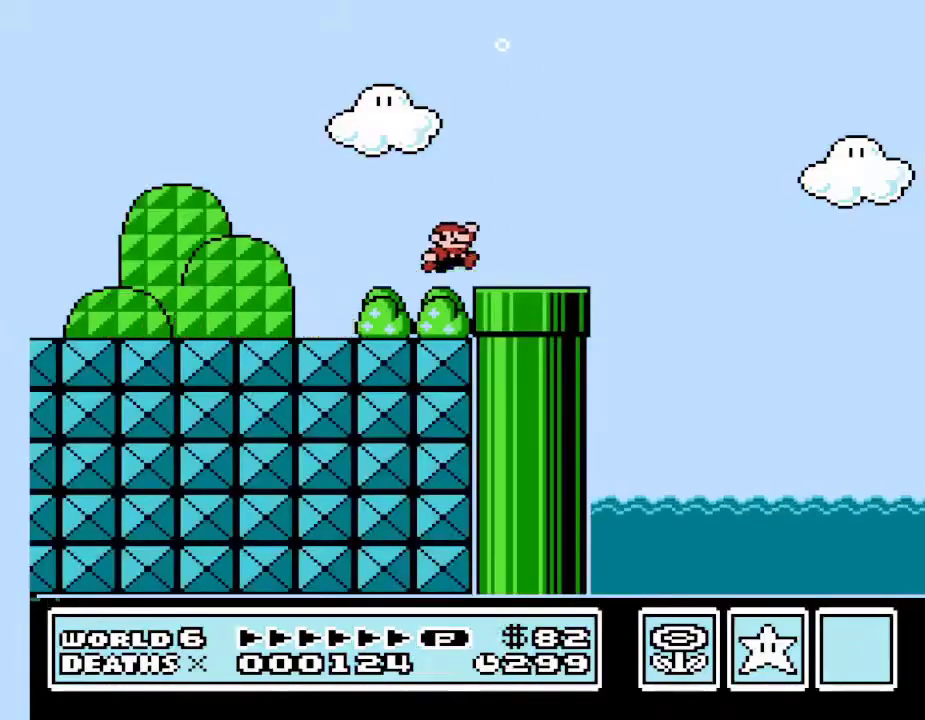
{"buttons": ["A", "B", "DPAD_RIGHT"], "events": []}
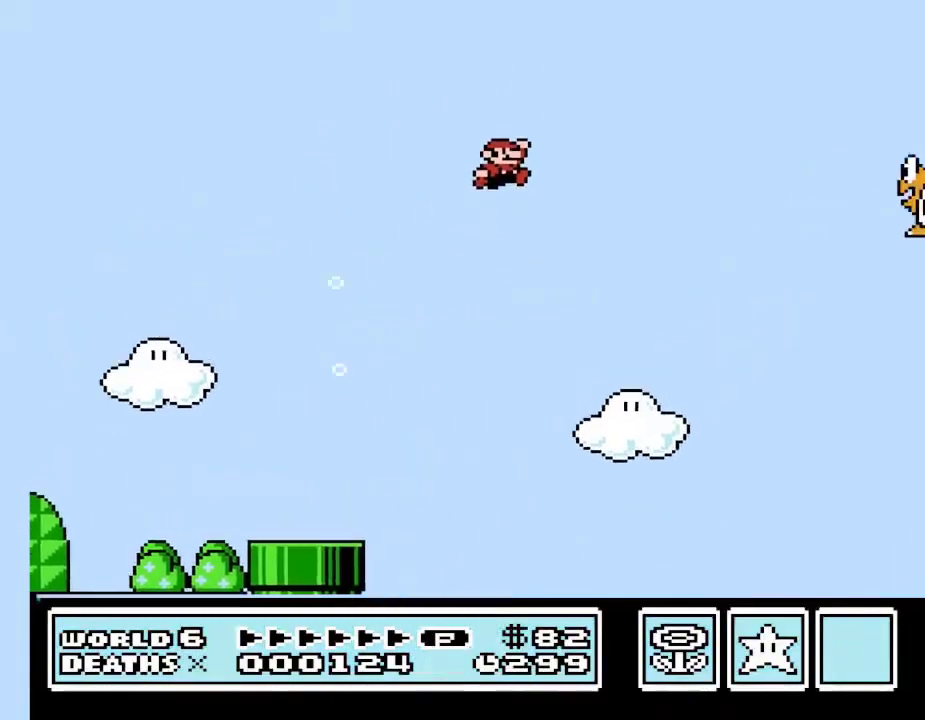
{"buttons": ["A", "B", "DPAD_RIGHT"], "events": []}
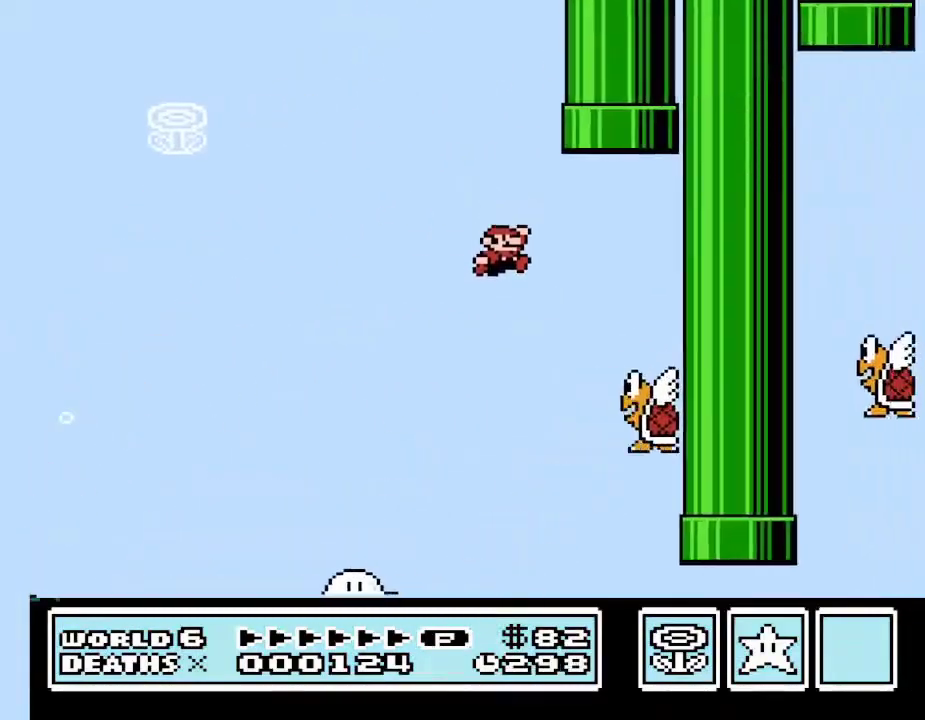
{"buttons": ["A", "B", "DPAD_LEFT"], "events": [[233, "DPAD_RIGHT", "up"], [367, "DPAD_LEFT", "down"]]}
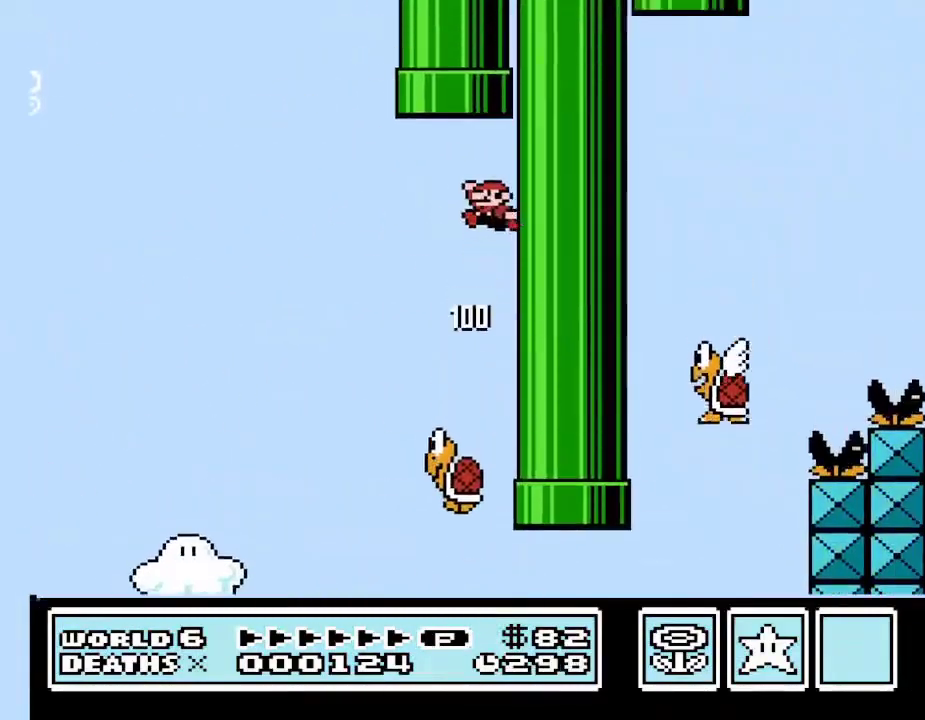
{"buttons": ["A", "B", "DPAD_RIGHT"], "events": [[267, "DPAD_LEFT", "up"], [400, "DPAD_RIGHT", "down"]]}
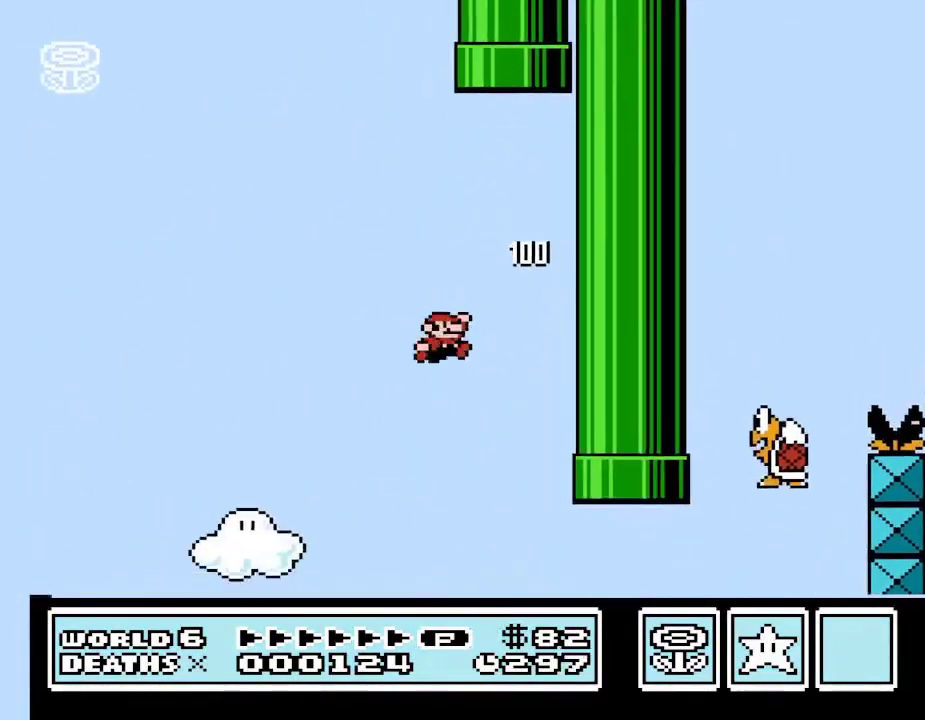
{"buttons": ["B", "DPAD_LEFT"], "events": [[200, "A", "up"], [200, "DPAD_RIGHT", "up"], [267, "DPAD_LEFT", "down"], [367, "A", "down"], [500, "A", "up"]]}
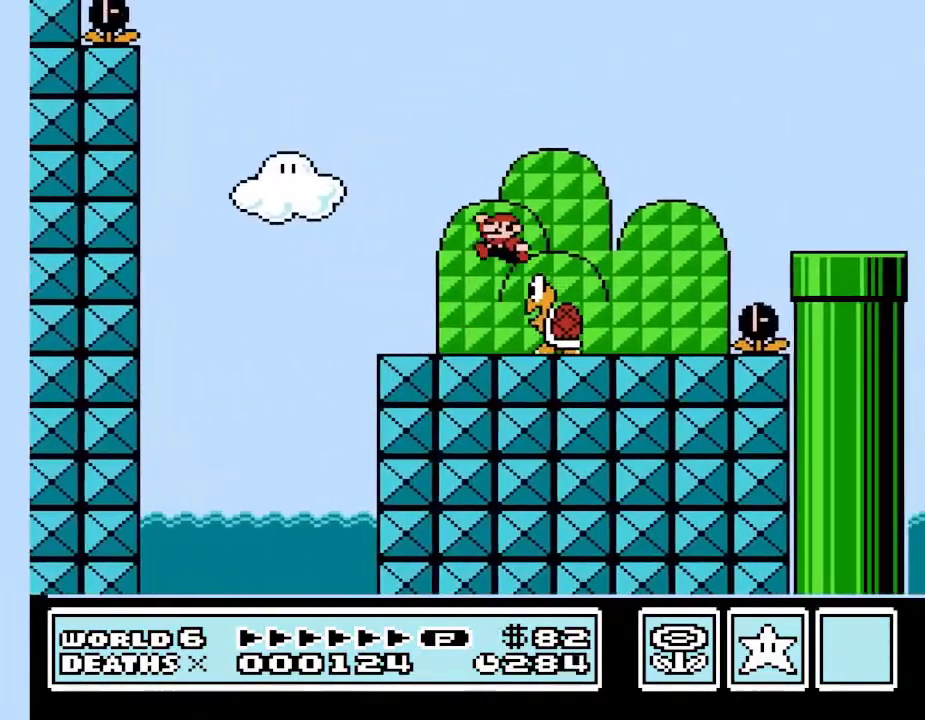
{"buttons": ["B", "DPAD_LEFT"], "events": [[67, "DPAD_LEFT", "up"], [333, "DPAD_LEFT", "down"]]}
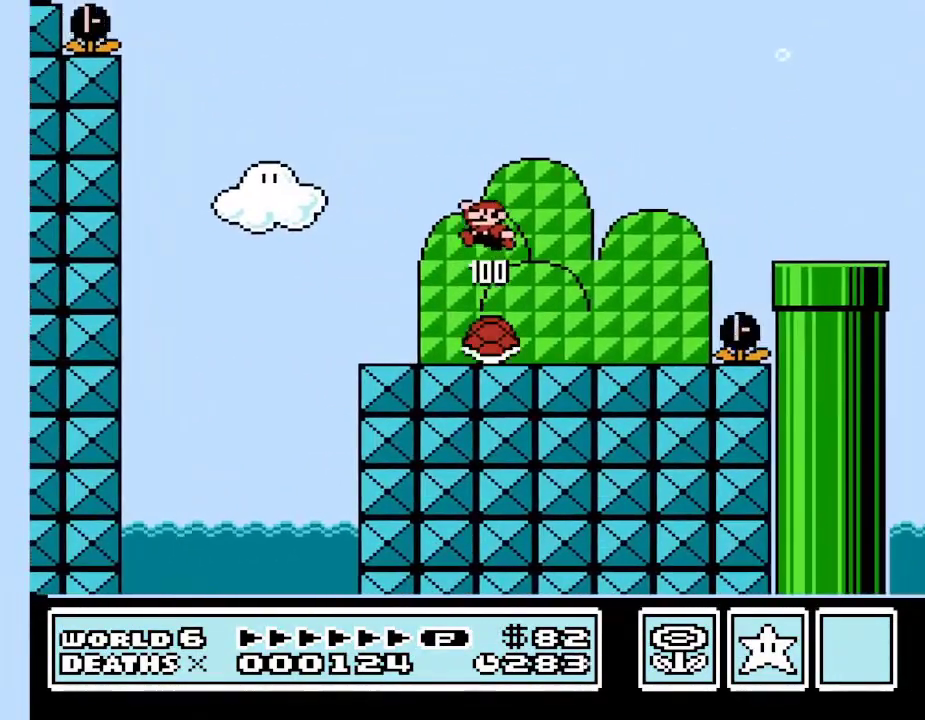
{"buttons": ["B", "DPAD_RIGHT"], "events": [[200, "DPAD_LEFT", "up"], [467, "DPAD_RIGHT", "down"]]}
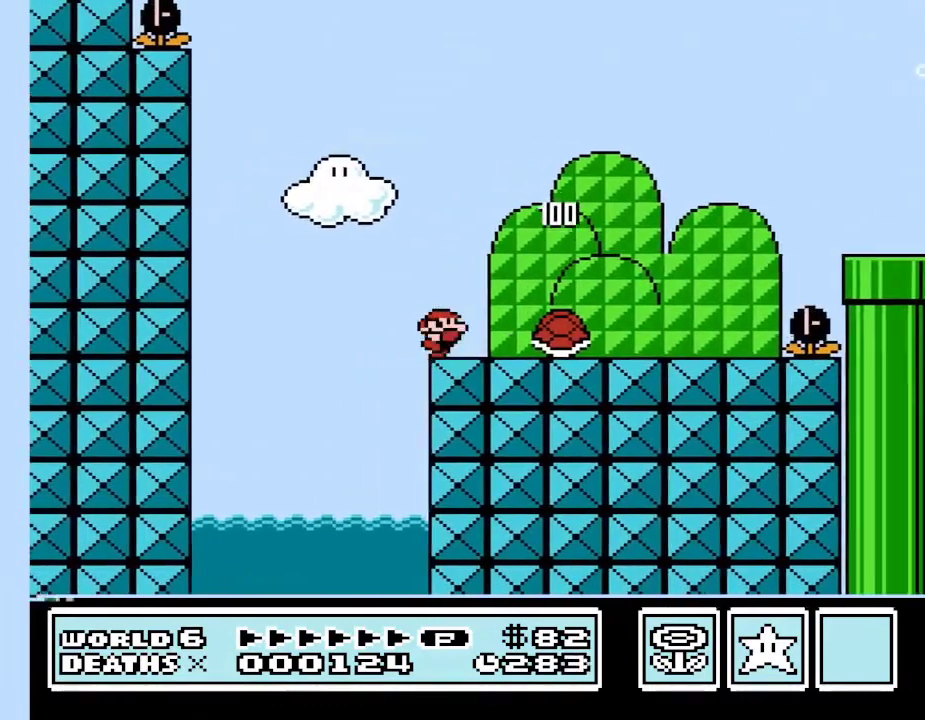
{"buttons": ["B", "DPAD_RIGHT"], "events": []}
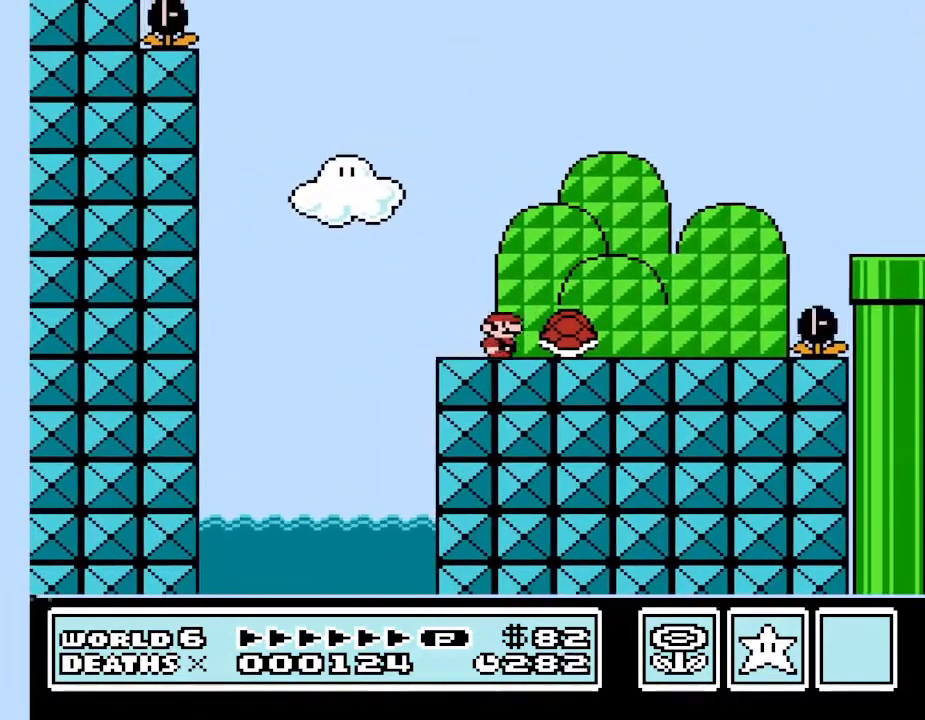
{"buttons": ["A", "B", "DPAD_RIGHT"], "events": [[467, "A", "down"]]}
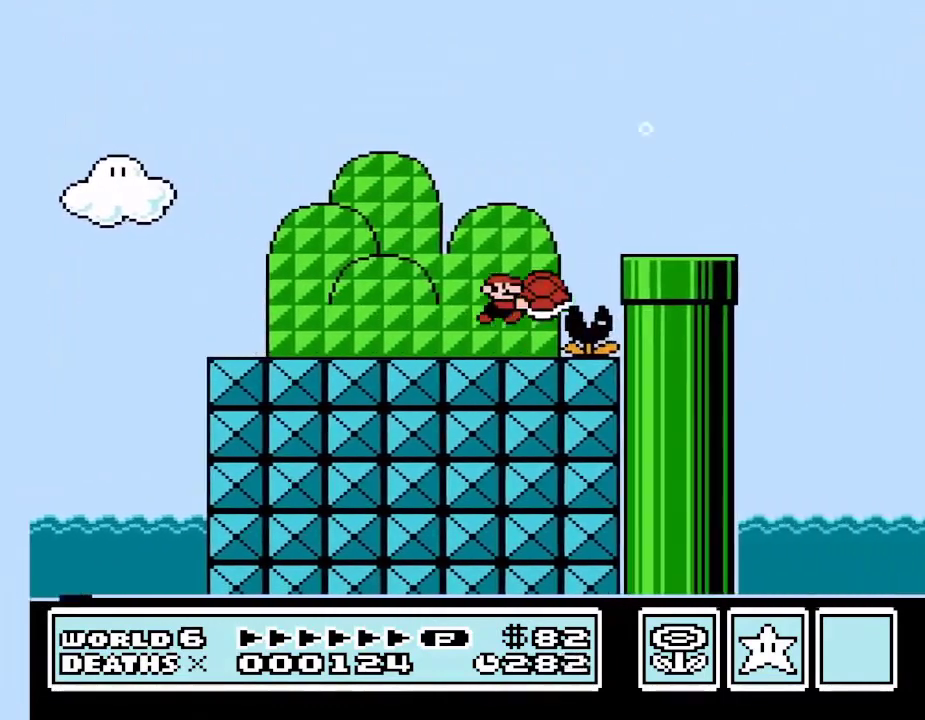
{"buttons": ["A", "B", "DPAD_RIGHT"], "events": []}
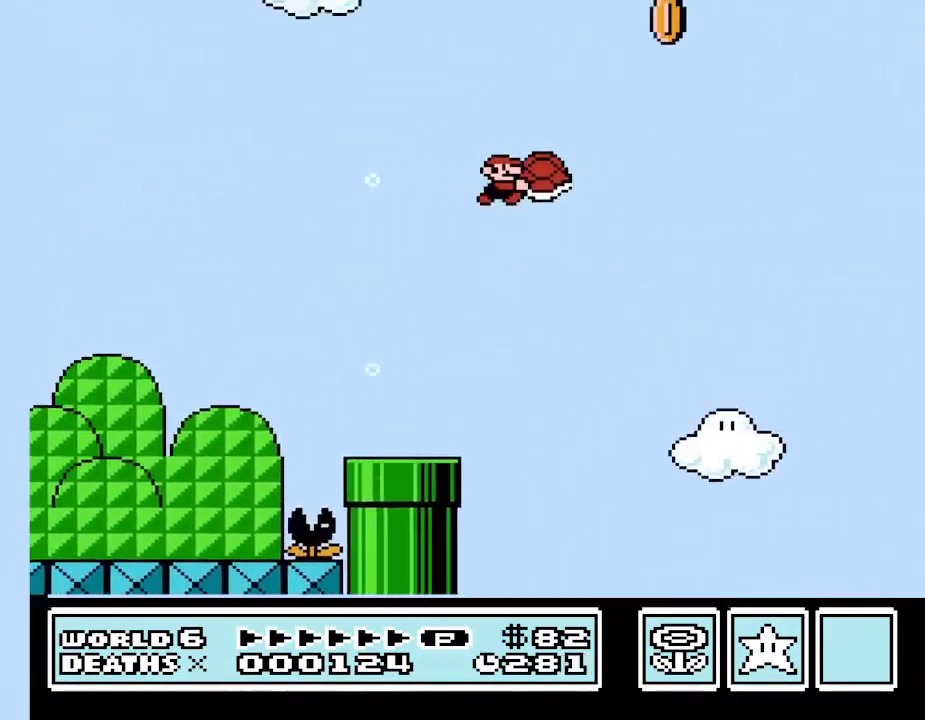
{"buttons": ["A", "B", "DPAD_RIGHT"], "events": [[300, "B", "up"], [367, "B", "down"]]}
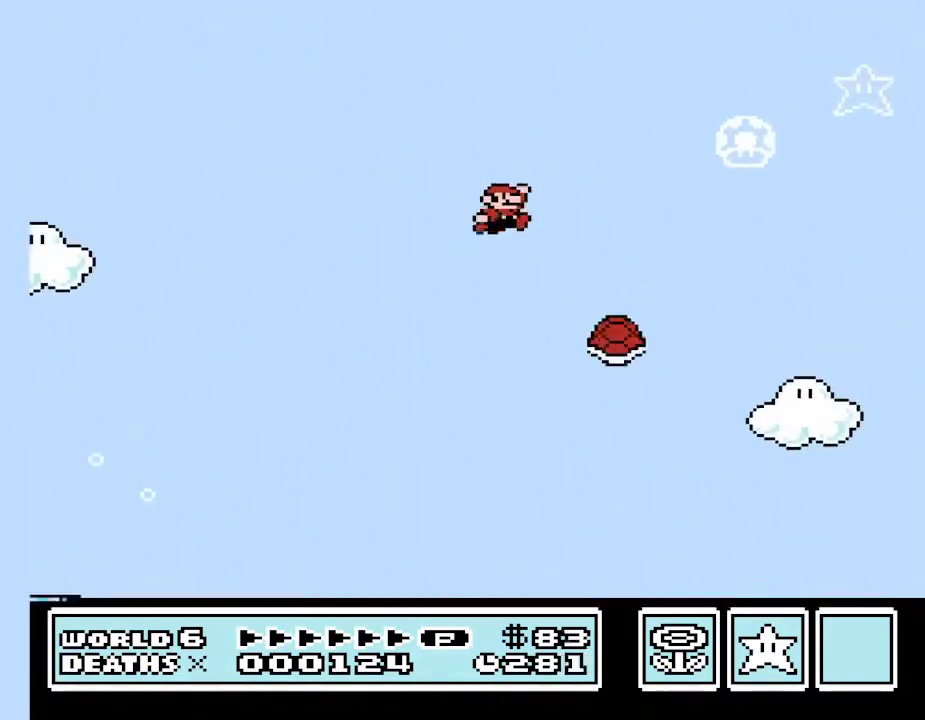
{"buttons": ["A", "B", "DPAD_RIGHT"], "events": []}
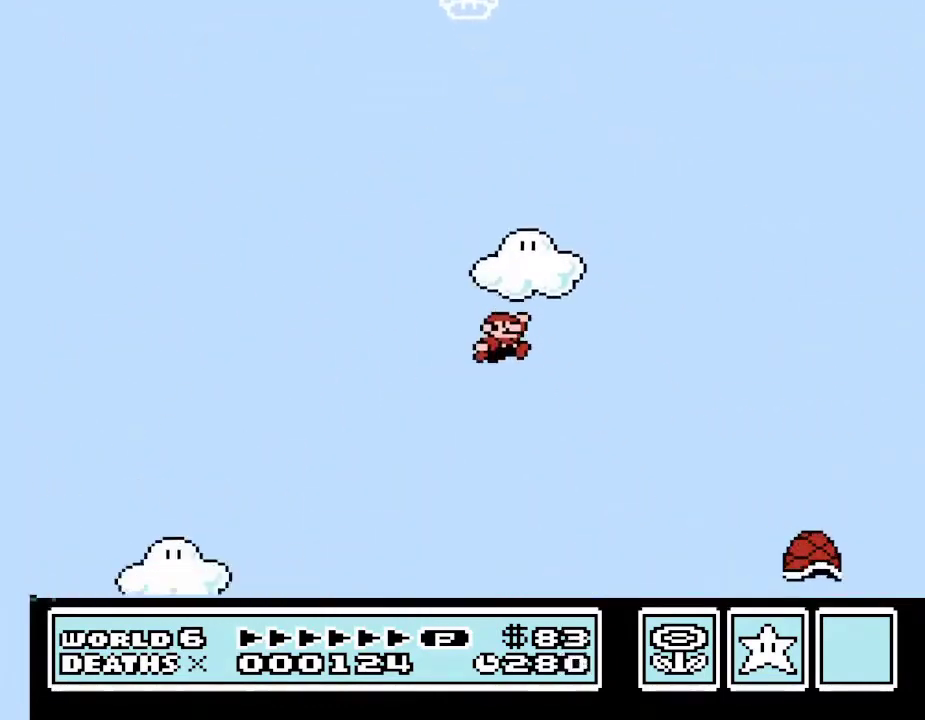
{"buttons": ["A", "B", "DPAD_RIGHT"], "events": []}
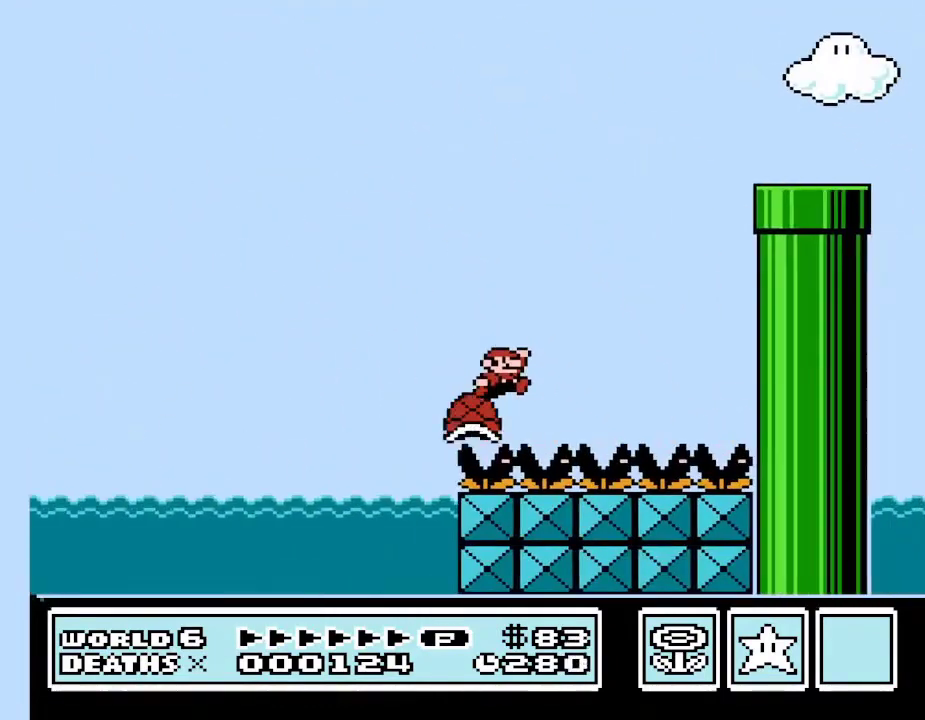
{"buttons": ["A", "B", "DPAD_RIGHT"], "events": []}
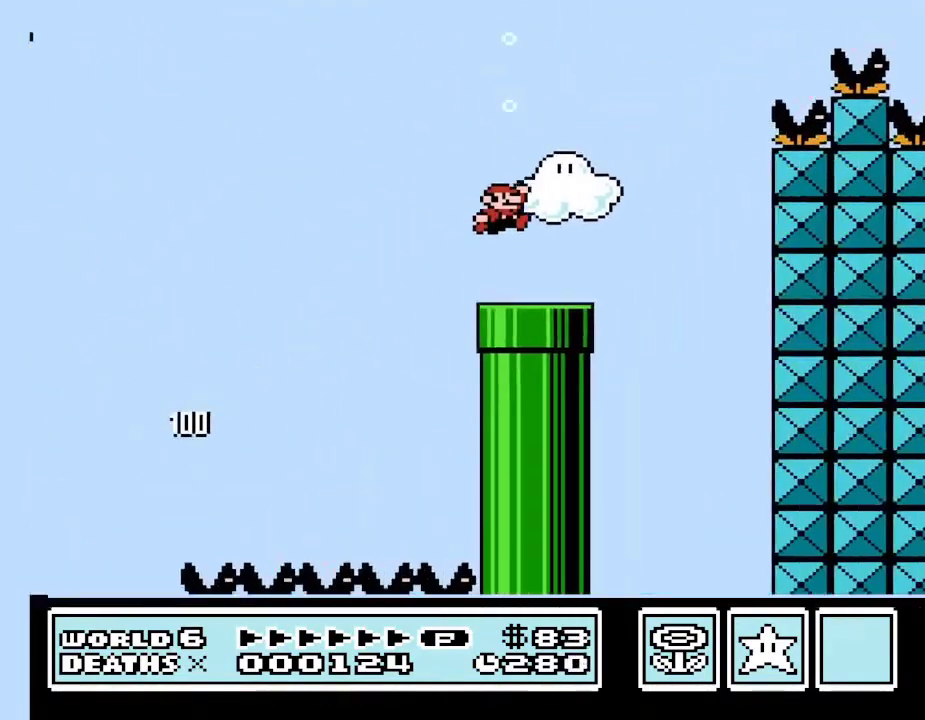
{"buttons": ["A", "B", "DPAD_RIGHT"], "events": []}
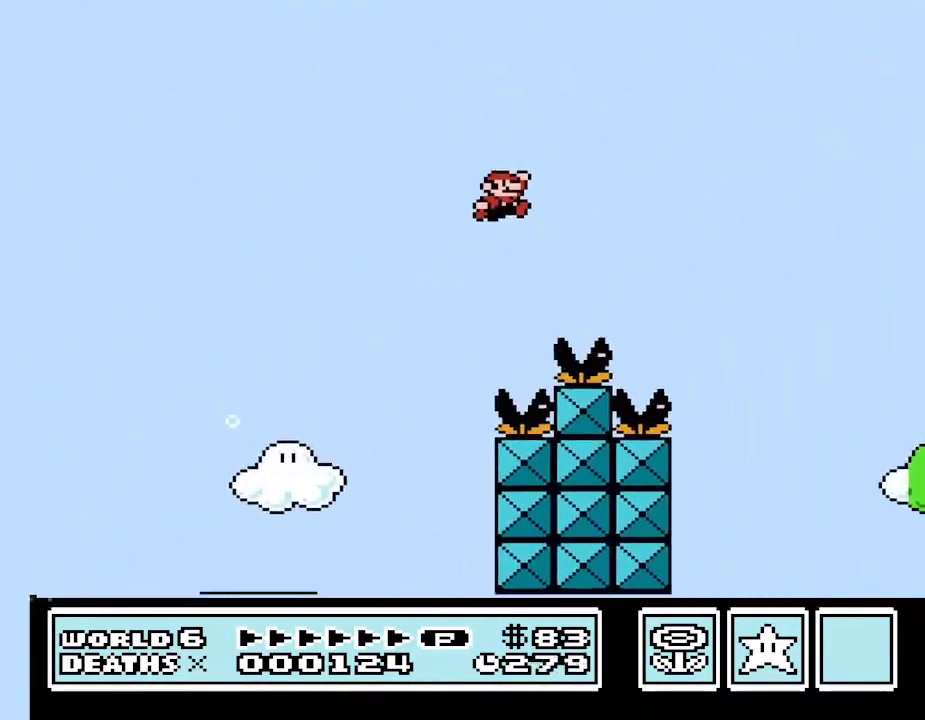
{"buttons": ["A", "B", "DPAD_RIGHT"], "events": []}
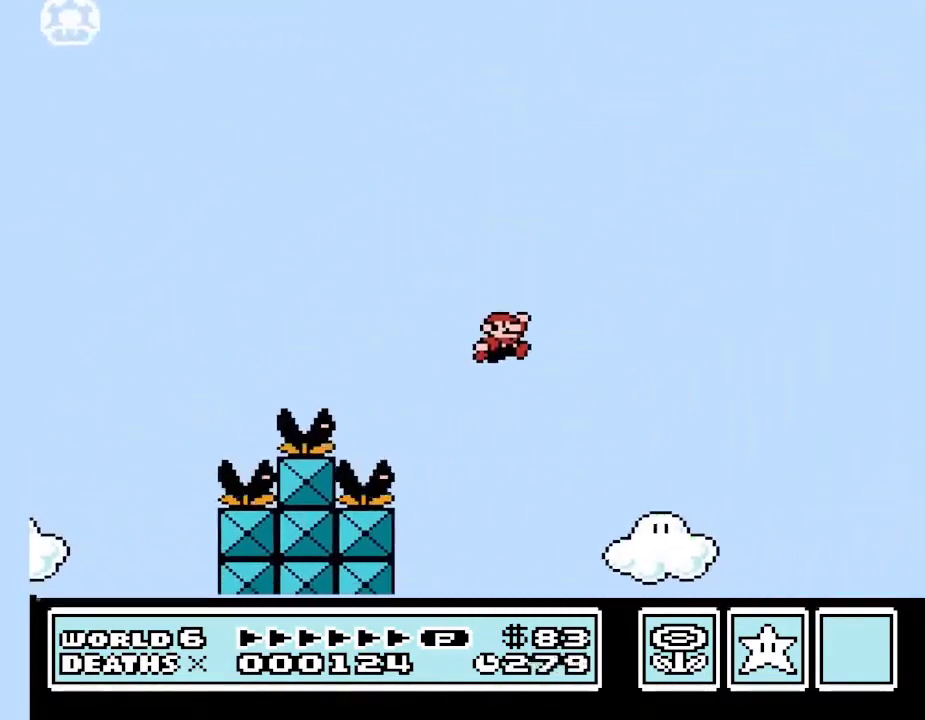
{"buttons": ["A", "B"], "events": [[67, "DPAD_RIGHT", "up"]]}